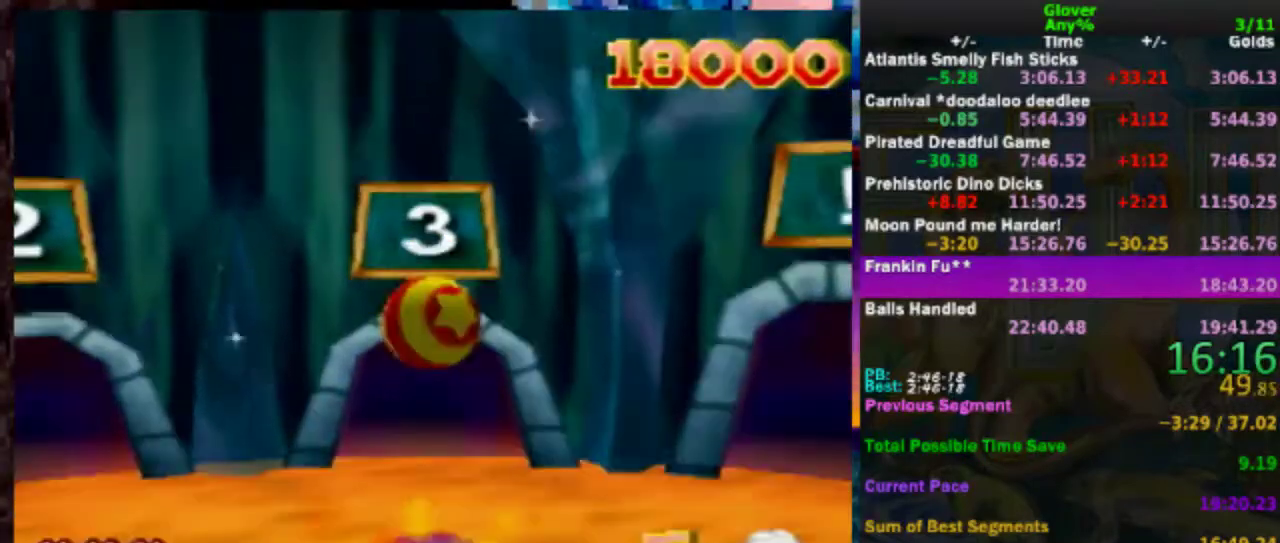
Gameplay with a controller (Nintendo layout); each line is a JSON object with the inputs held at the frame after it. "events" lists button and stick changes between this image and that frame as [ms after this image, input, new state], when the widget could be followed in between. Not read: L3 R3.
{"buttons": [], "left_stick": "up-right", "events": [[217, "left_stick", "up-right"]]}
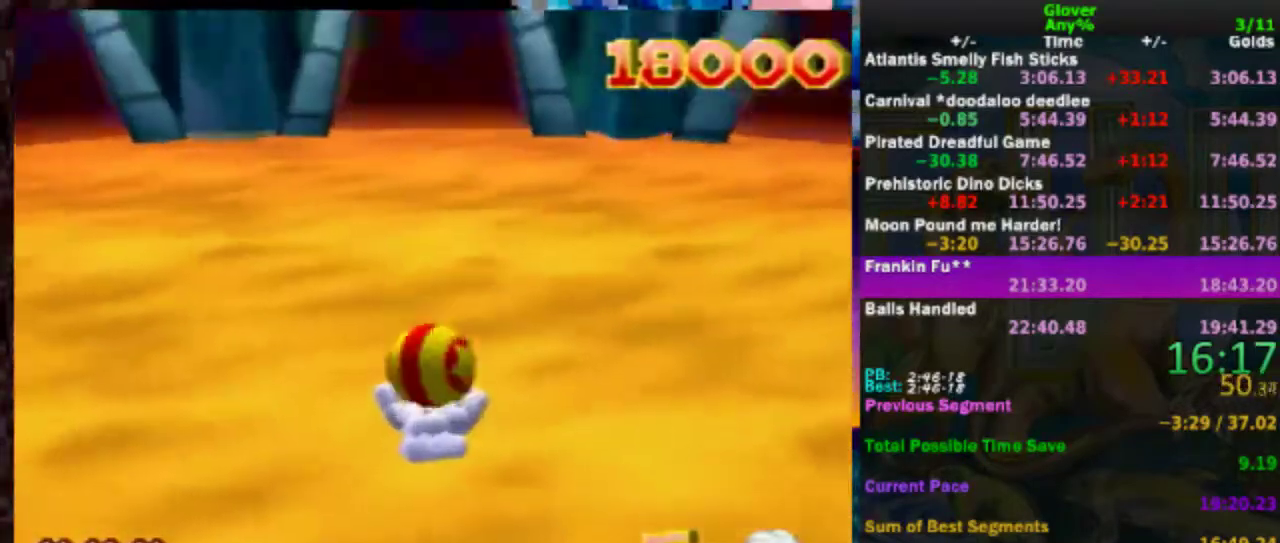
{"buttons": [], "left_stick": "up-right", "events": []}
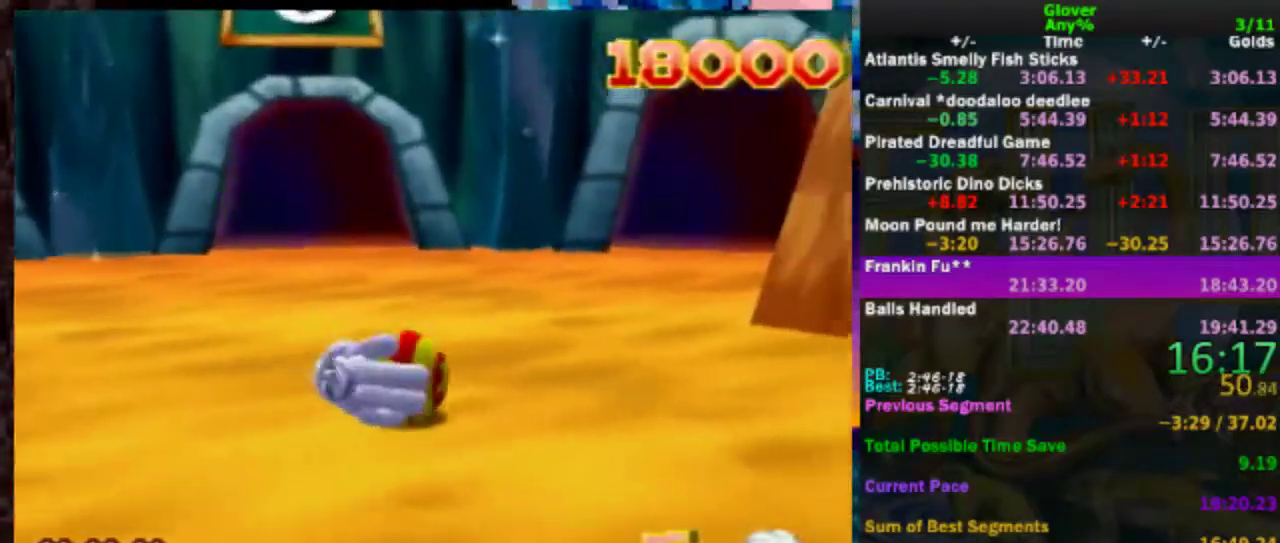
{"buttons": [], "left_stick": "up", "events": [[150, "left_stick", "up"]]}
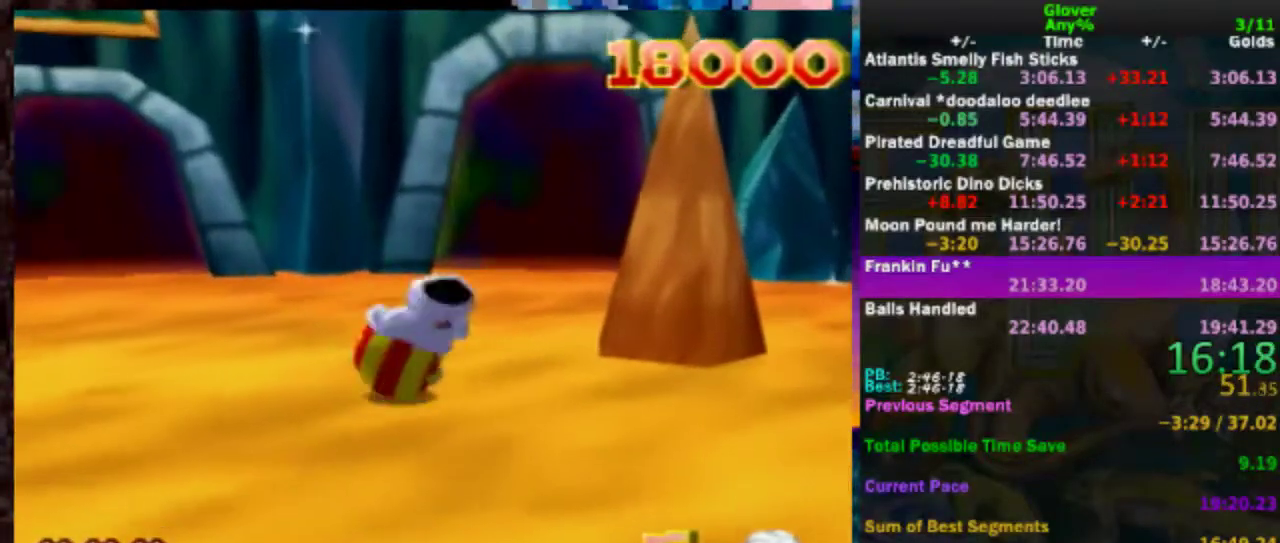
{"buttons": [], "left_stick": "up", "events": []}
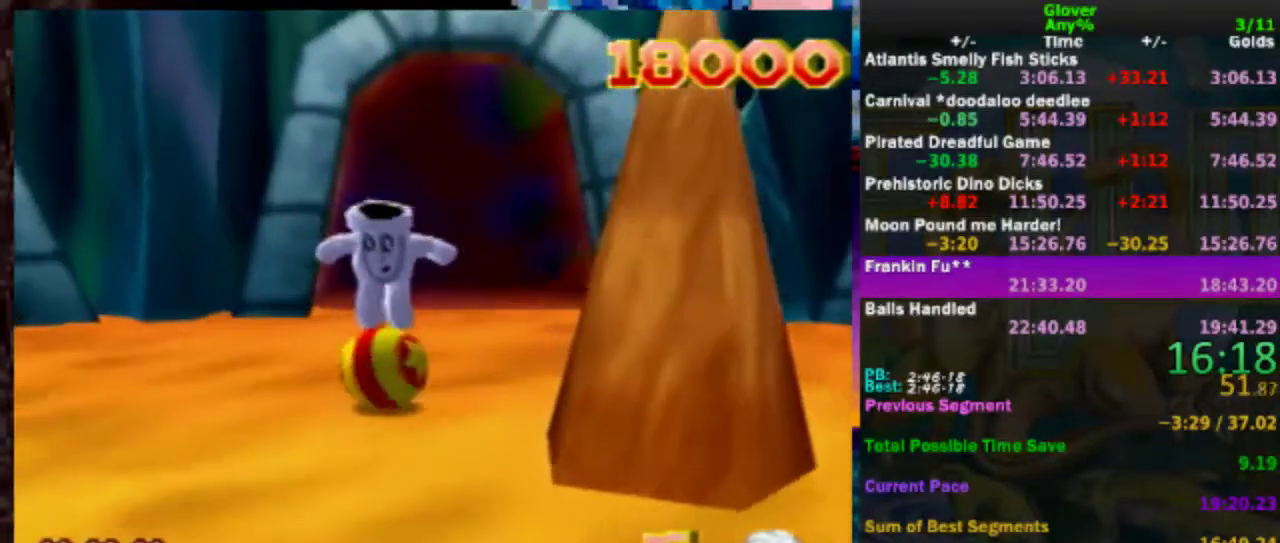
{"buttons": [], "left_stick": "center", "events": [[333, "left_stick", "center"]]}
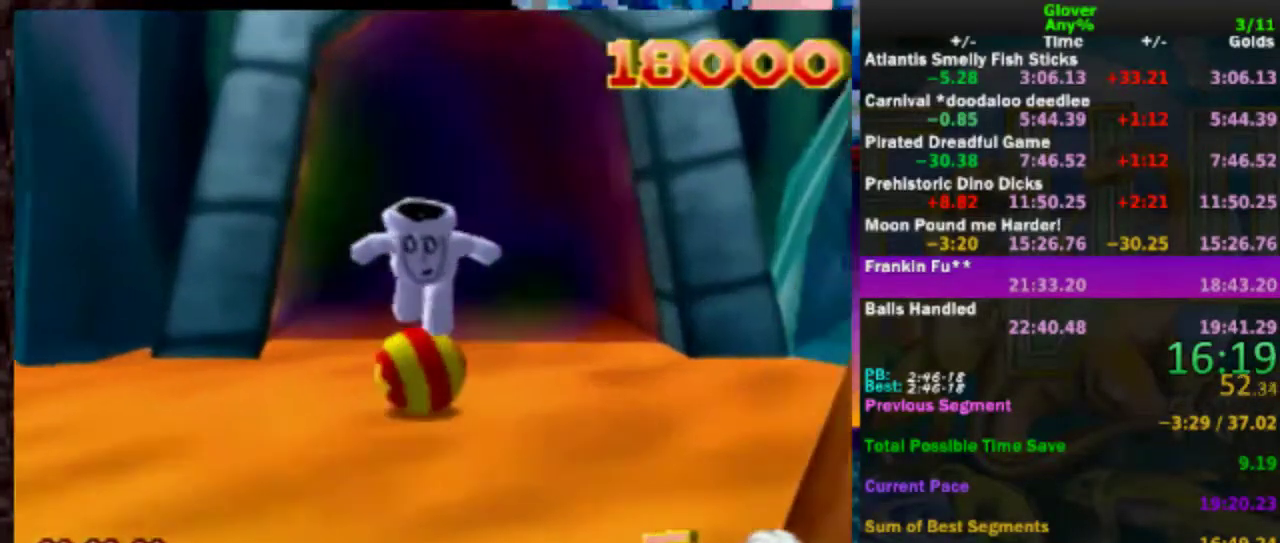
{"buttons": [], "left_stick": "center", "events": []}
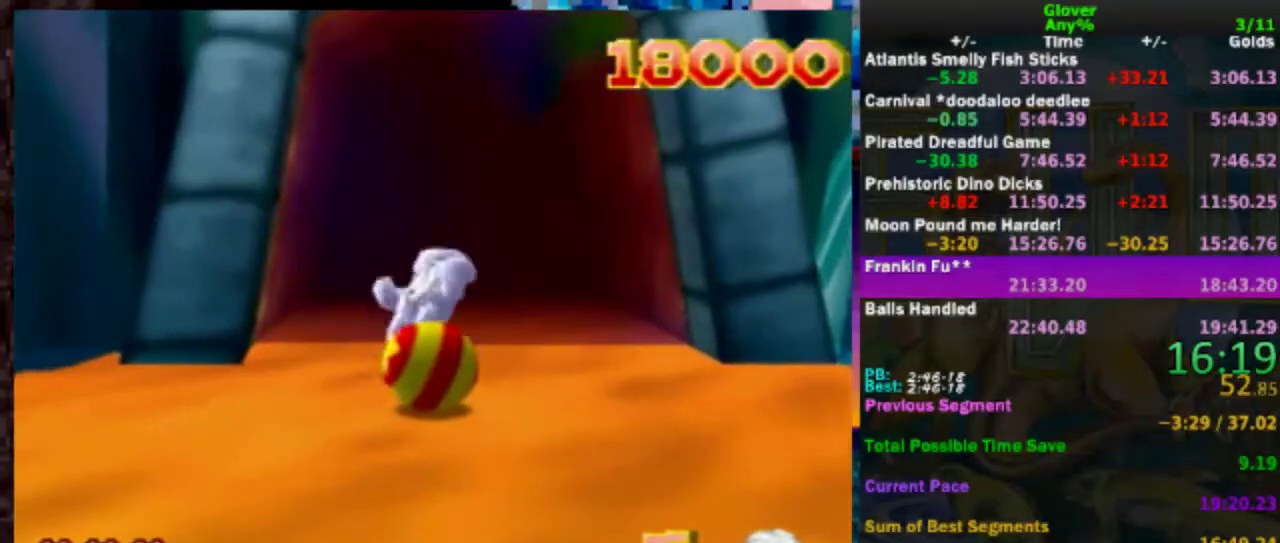
{"buttons": [], "left_stick": "up", "events": [[383, "left_stick", "up"]]}
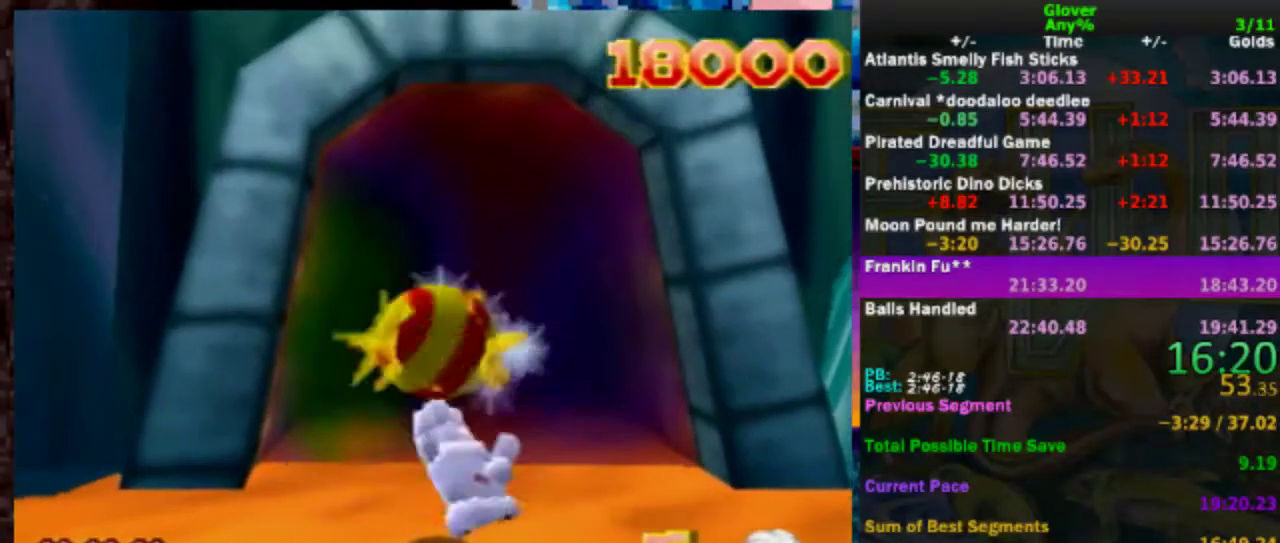
{"buttons": [], "left_stick": "up-right", "events": [[17, "left_stick", "up-right"]]}
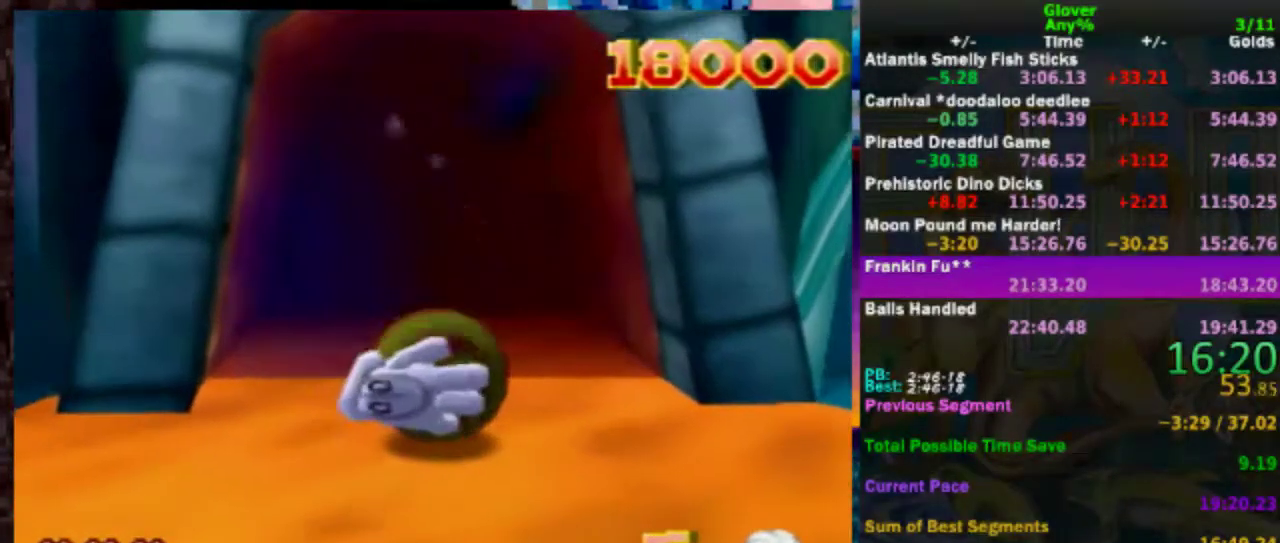
{"buttons": [], "left_stick": "up-left", "events": [[17, "left_stick", "up"], [167, "left_stick", "up-left"]]}
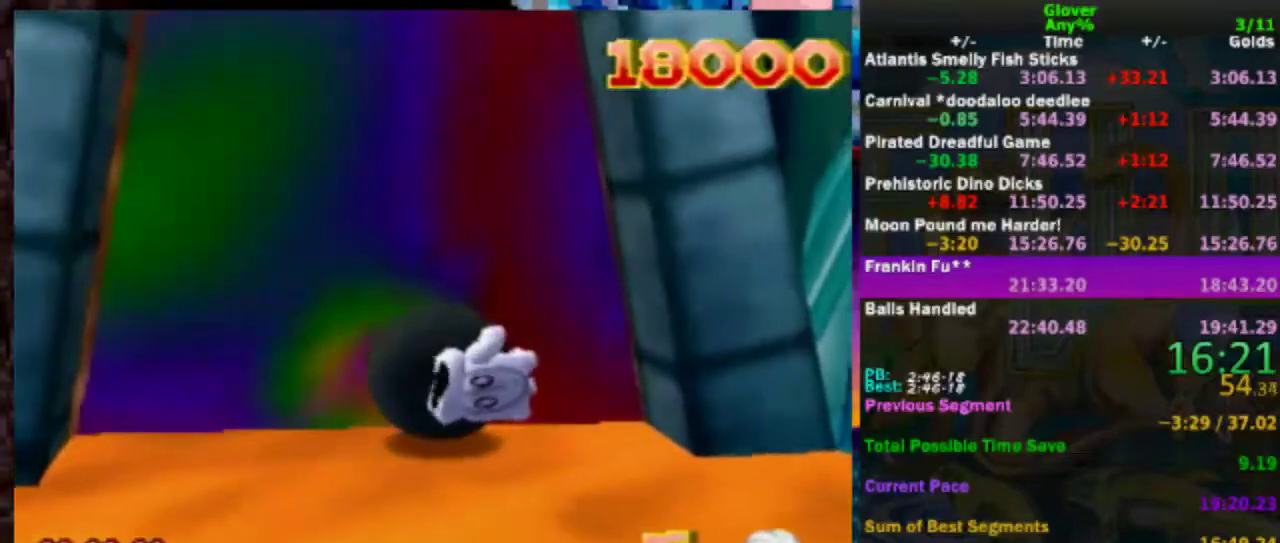
{"buttons": ["DPAD_LEFT"], "left_stick": "center", "events": [[33, "left_stick", "left"], [117, "left_stick", "up-left"], [183, "left_stick", "center"], [483, "DPAD_LEFT", "down"]]}
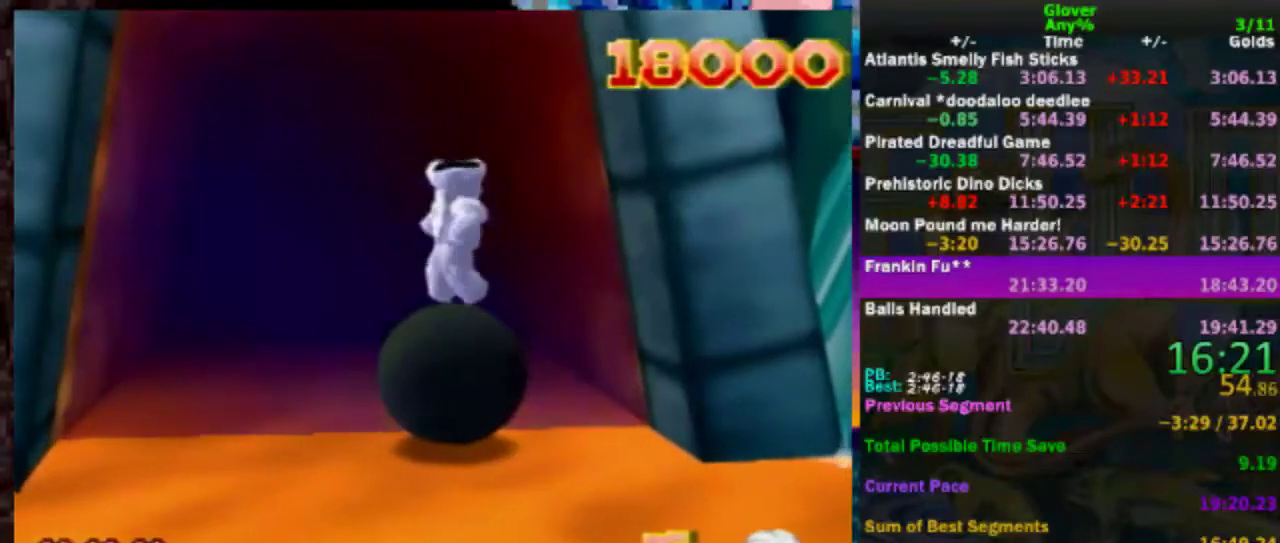
{"buttons": [], "left_stick": "center", "events": [[67, "DPAD_LEFT", "up"], [233, "DPAD_LEFT", "down"], [333, "DPAD_LEFT", "up"]]}
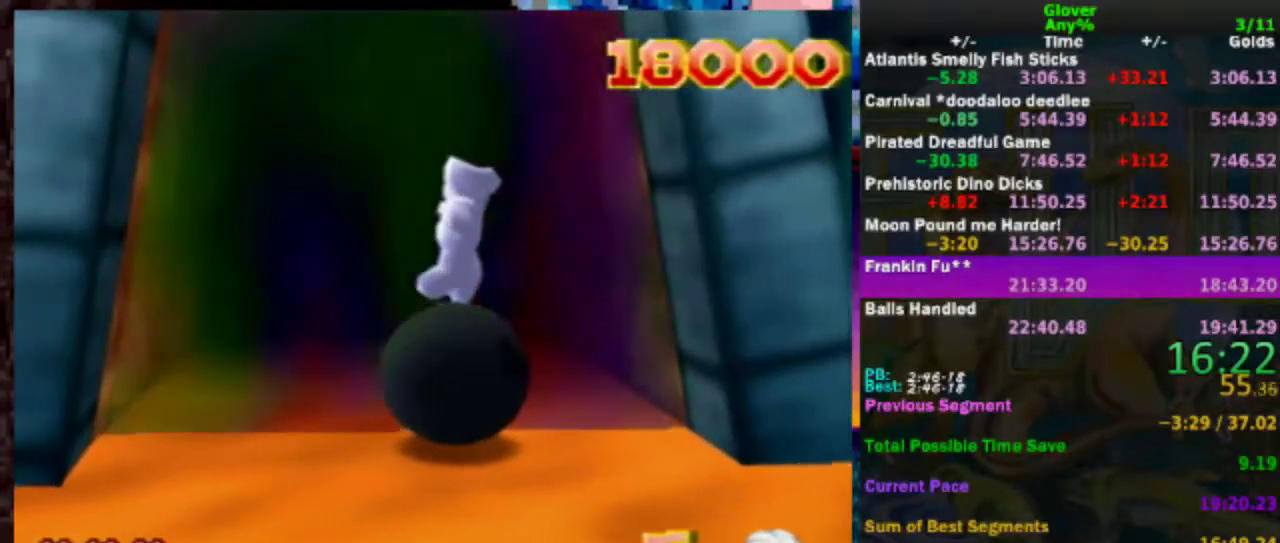
{"buttons": ["DPAD_UP"], "left_stick": "center", "events": [[433, "DPAD_UP", "down"]]}
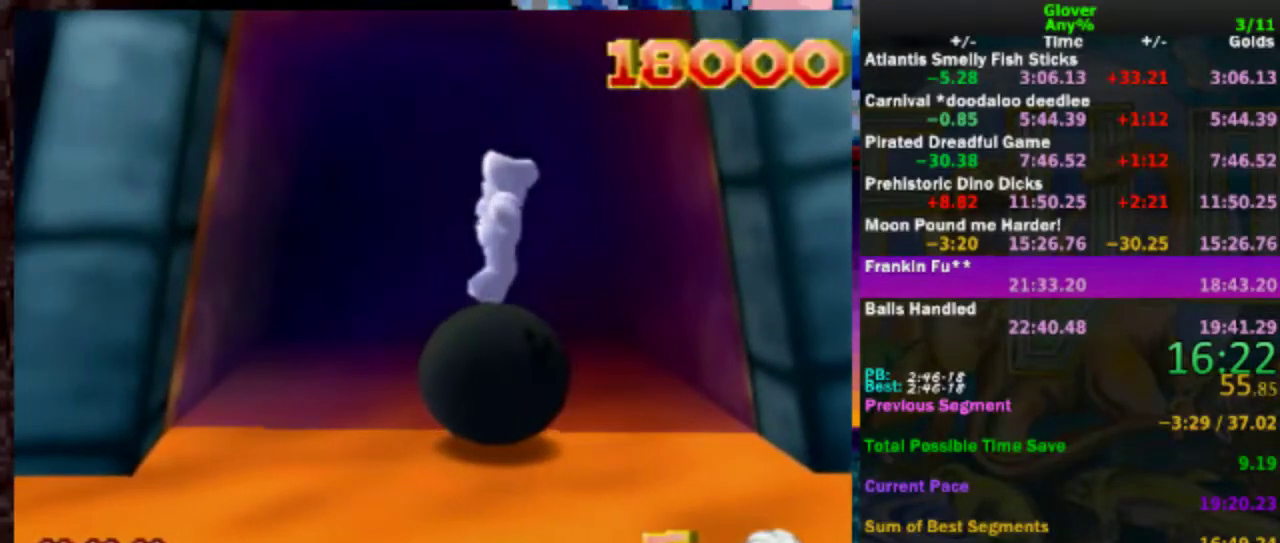
{"buttons": ["DPAD_UP"], "left_stick": "center", "events": [[83, "DPAD_UP", "up"], [483, "DPAD_UP", "down"]]}
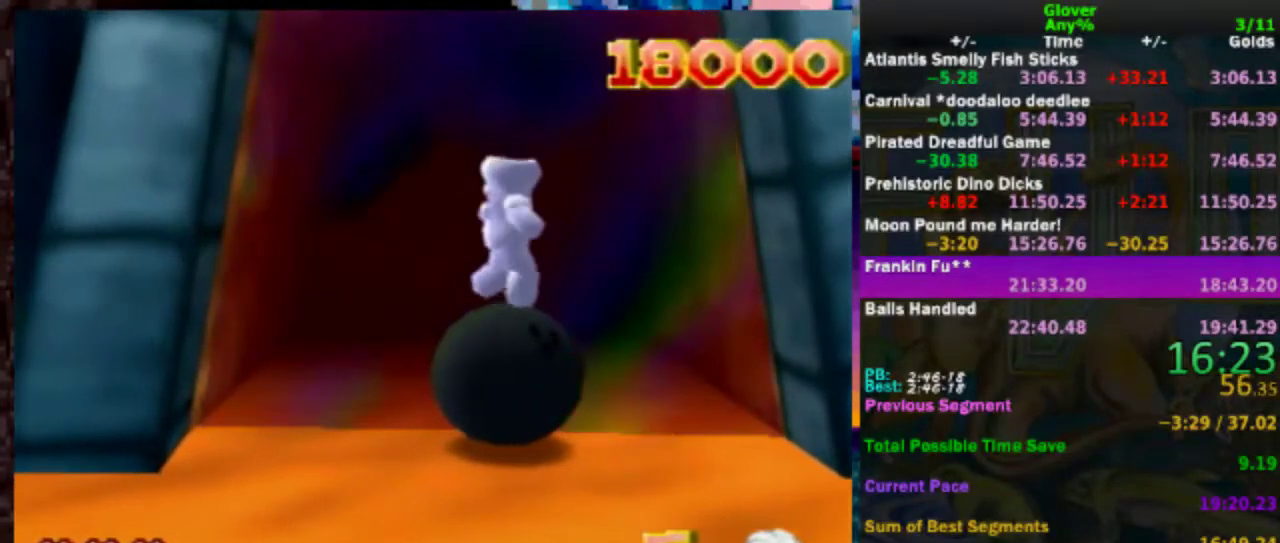
{"buttons": [], "left_stick": "center", "events": [[283, "DPAD_UP", "up"]]}
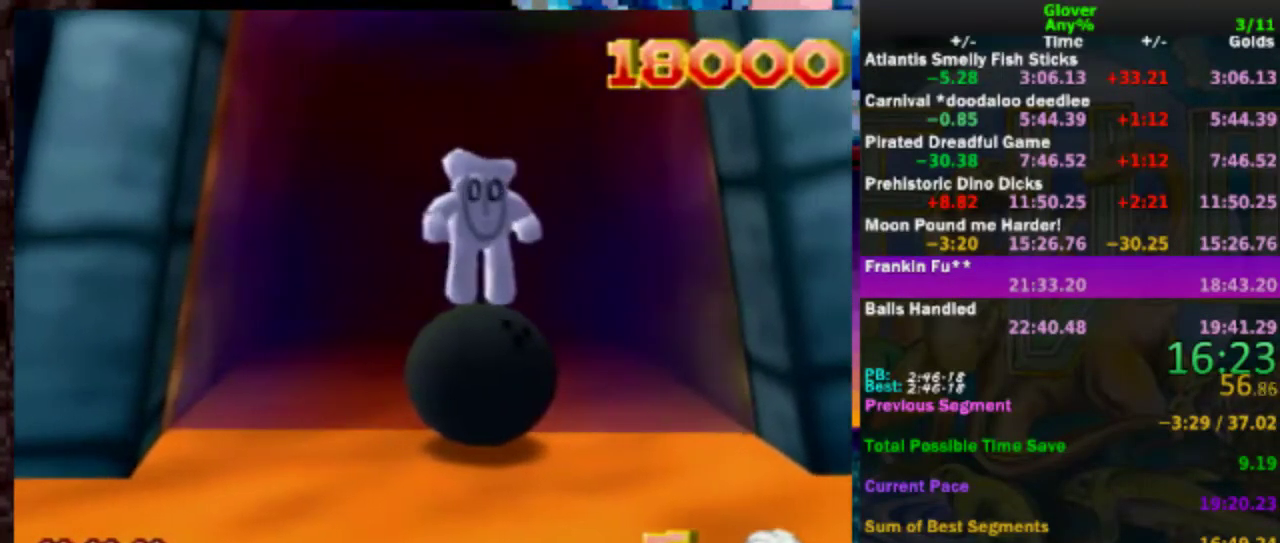
{"buttons": [], "left_stick": "center", "events": [[17, "DPAD_UP", "down"], [383, "DPAD_UP", "up"]]}
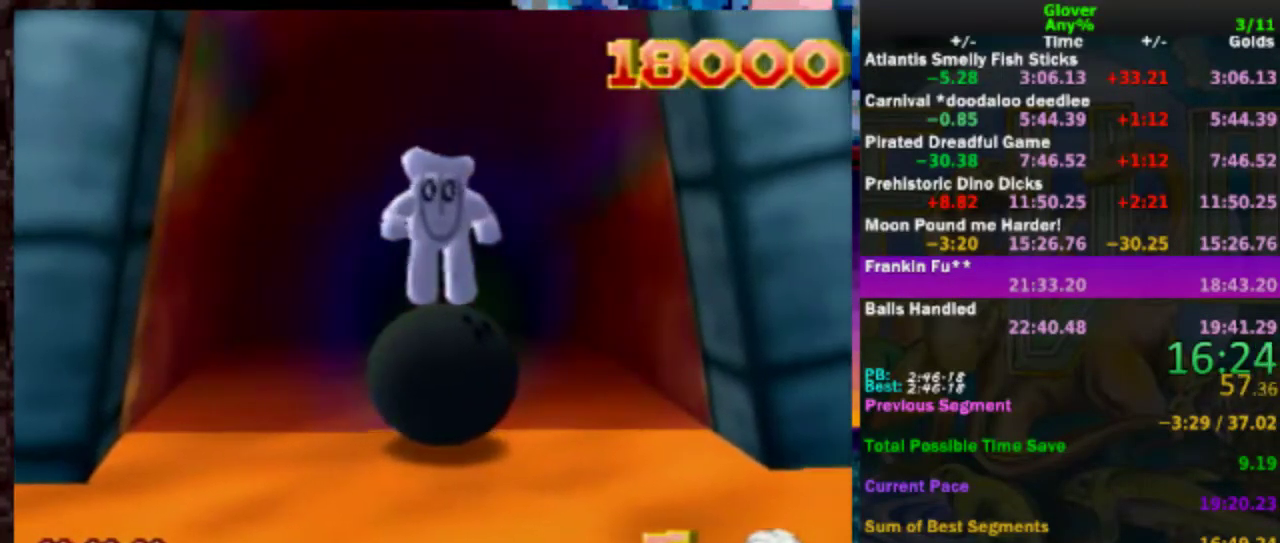
{"buttons": ["DPAD_DOWN"], "left_stick": "center", "events": [[433, "DPAD_DOWN", "down"]]}
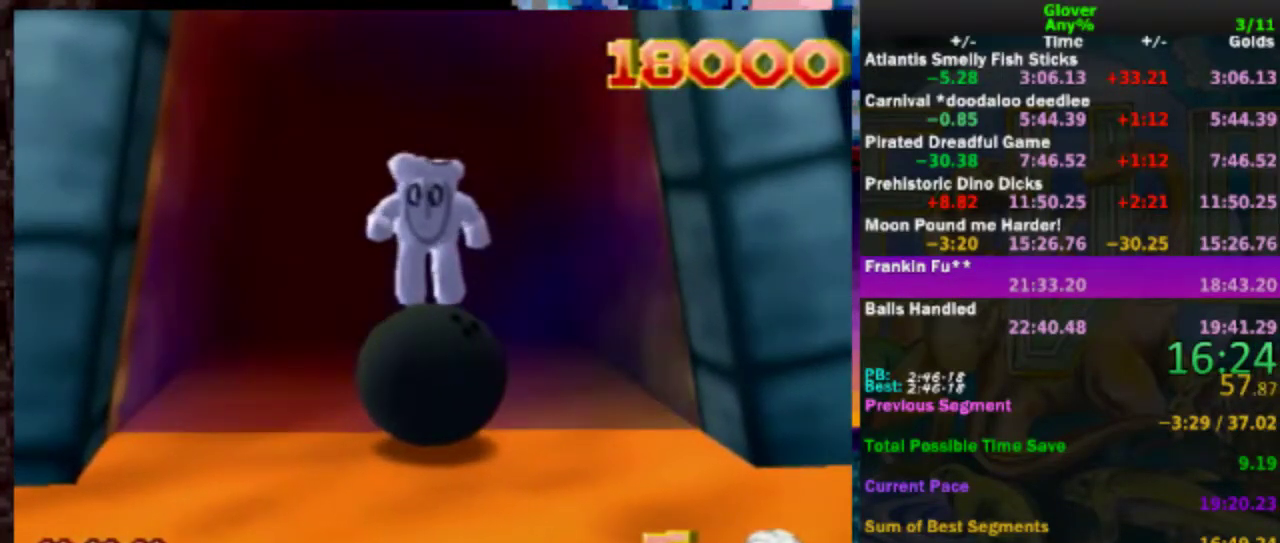
{"buttons": [], "left_stick": "center", "events": [[183, "DPAD_DOWN", "up"]]}
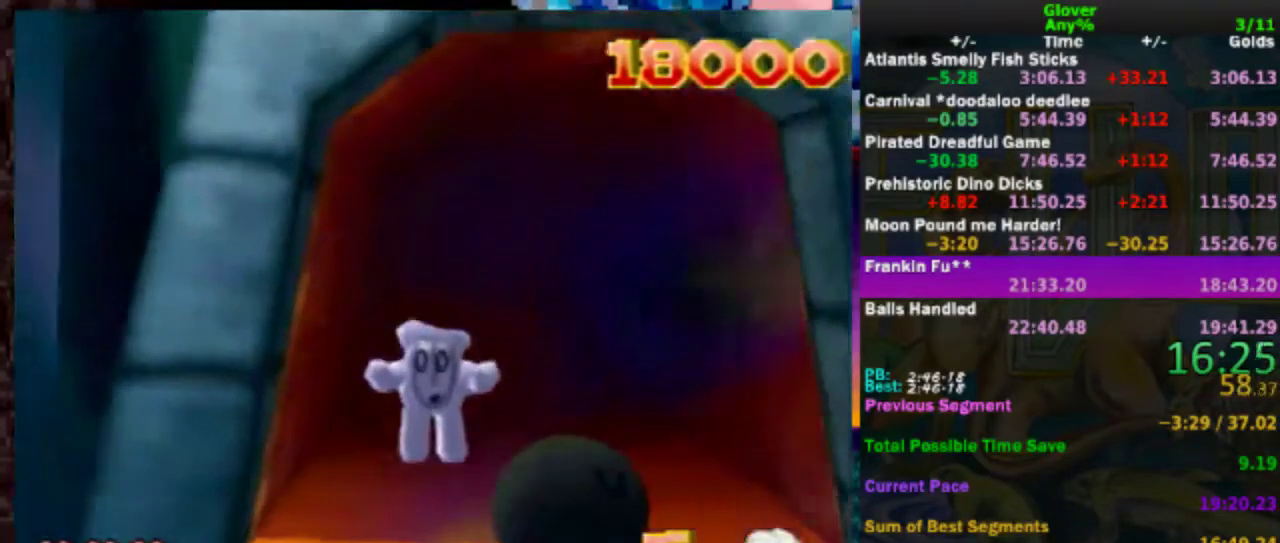
{"buttons": [], "left_stick": "right", "events": [[267, "left_stick", "right"]]}
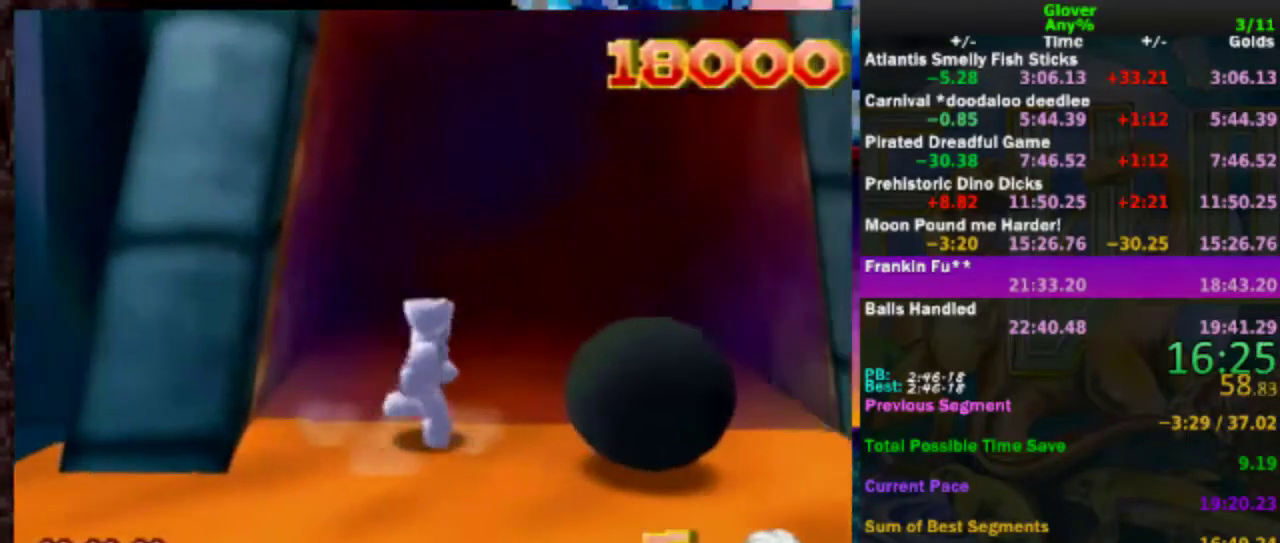
{"buttons": [], "left_stick": "left", "events": [[117, "left_stick", "up-right"], [167, "left_stick", "center"], [300, "left_stick", "left"]]}
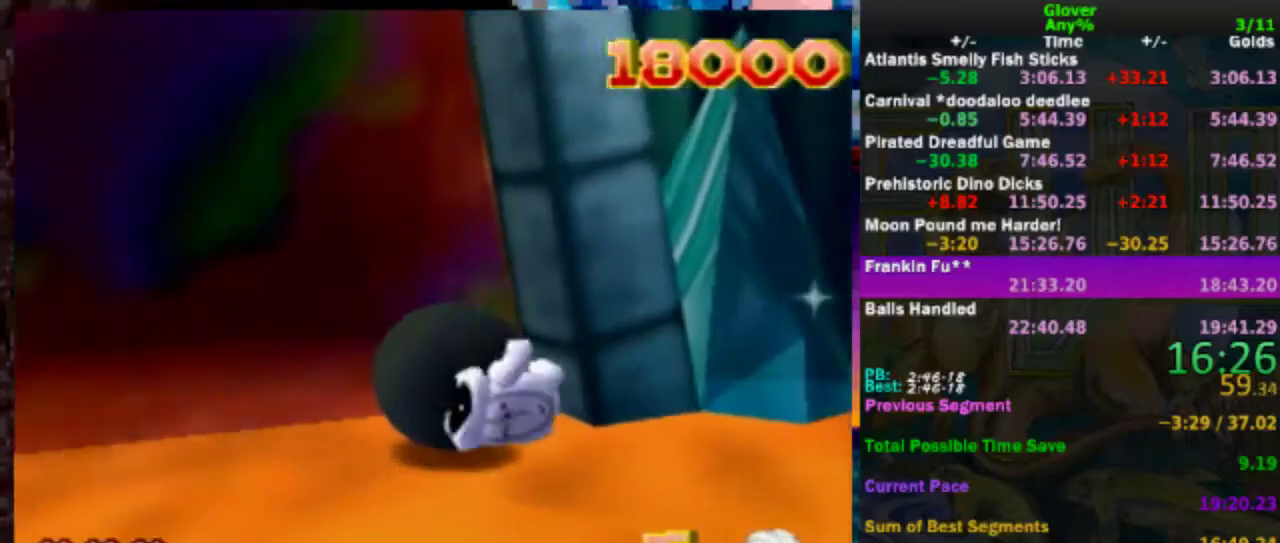
{"buttons": [], "left_stick": "center", "events": [[233, "left_stick", "center"]]}
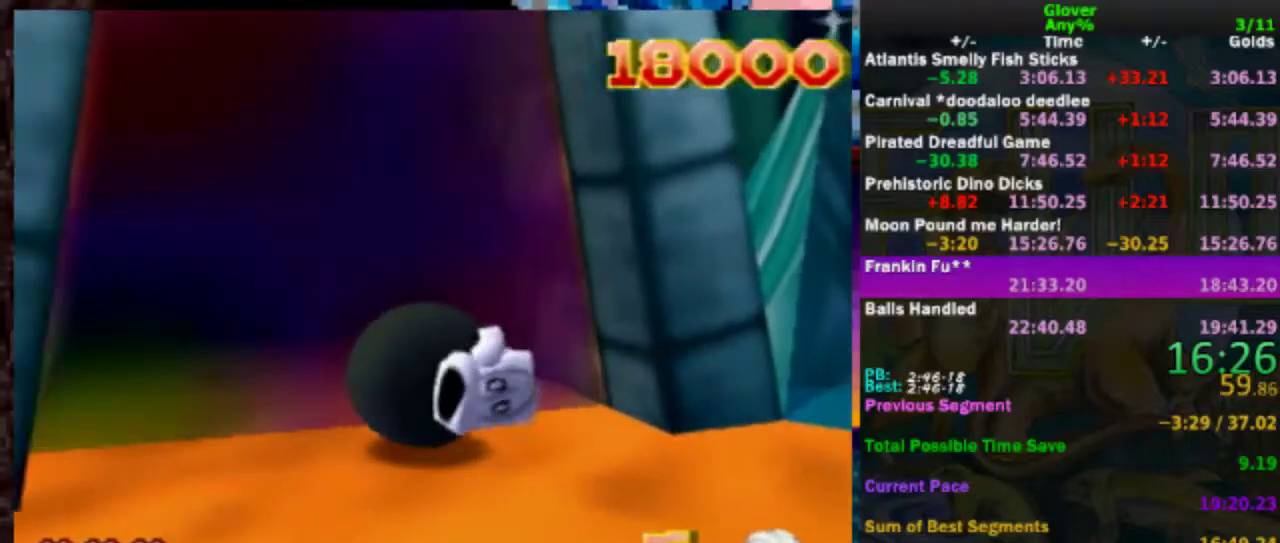
{"buttons": [], "left_stick": "up", "events": [[383, "left_stick", "up"]]}
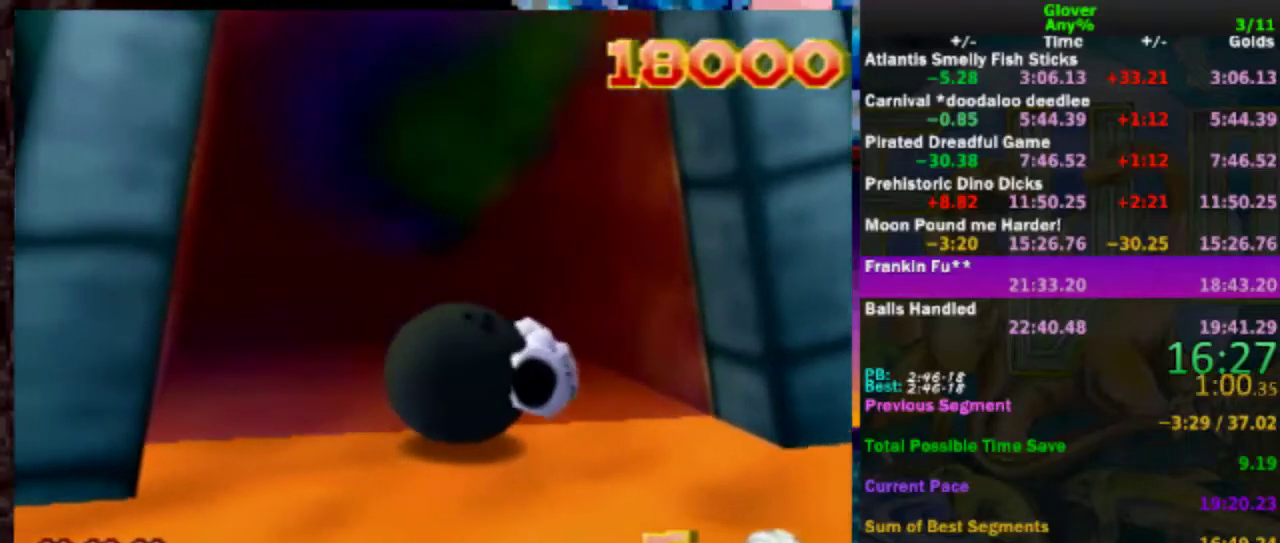
{"buttons": [], "left_stick": "center", "events": [[83, "left_stick", "up-right"], [150, "left_stick", "center"], [383, "DPAD_RIGHT", "down"], [500, "DPAD_RIGHT", "up"]]}
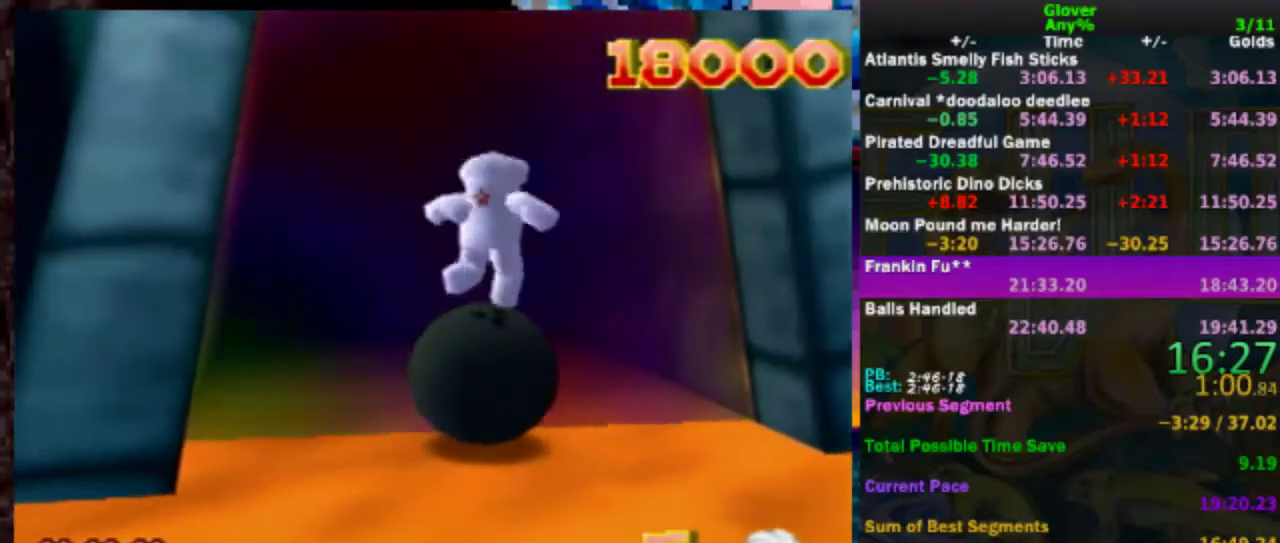
{"buttons": [], "left_stick": "center", "events": []}
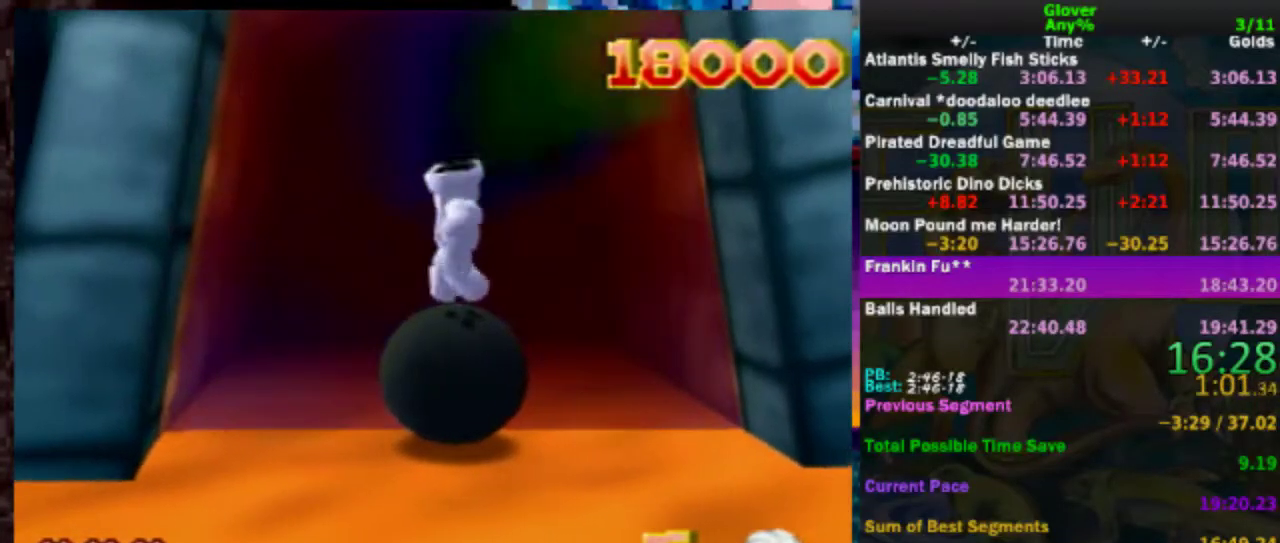
{"buttons": [], "left_stick": "center", "events": [[350, "DPAD_UP", "down"], [500, "DPAD_UP", "up"]]}
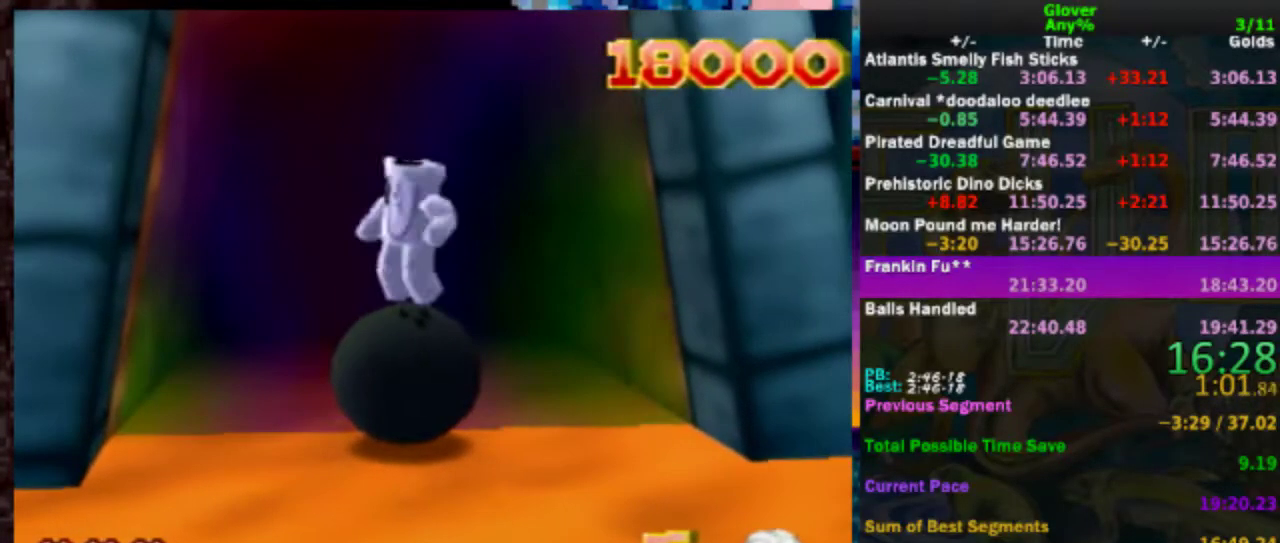
{"buttons": [], "left_stick": "center", "events": [[400, "DPAD_UP", "down"], [500, "DPAD_UP", "up"]]}
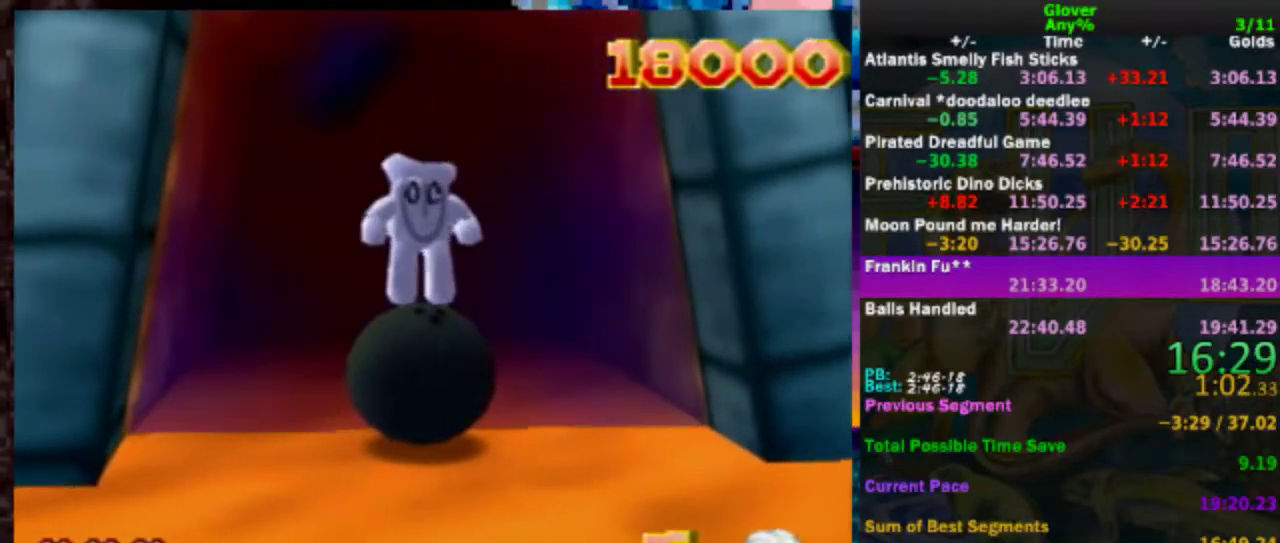
{"buttons": [], "left_stick": "center", "events": []}
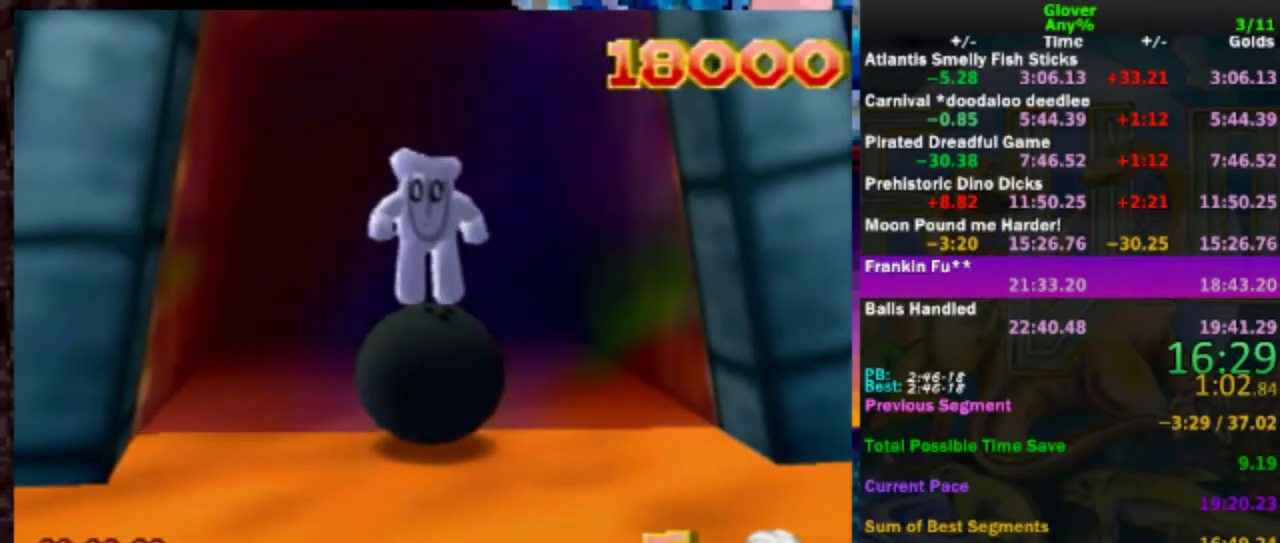
{"buttons": [], "left_stick": "center", "events": [[67, "DPAD_DOWN", "down"], [150, "DPAD_DOWN", "up"]]}
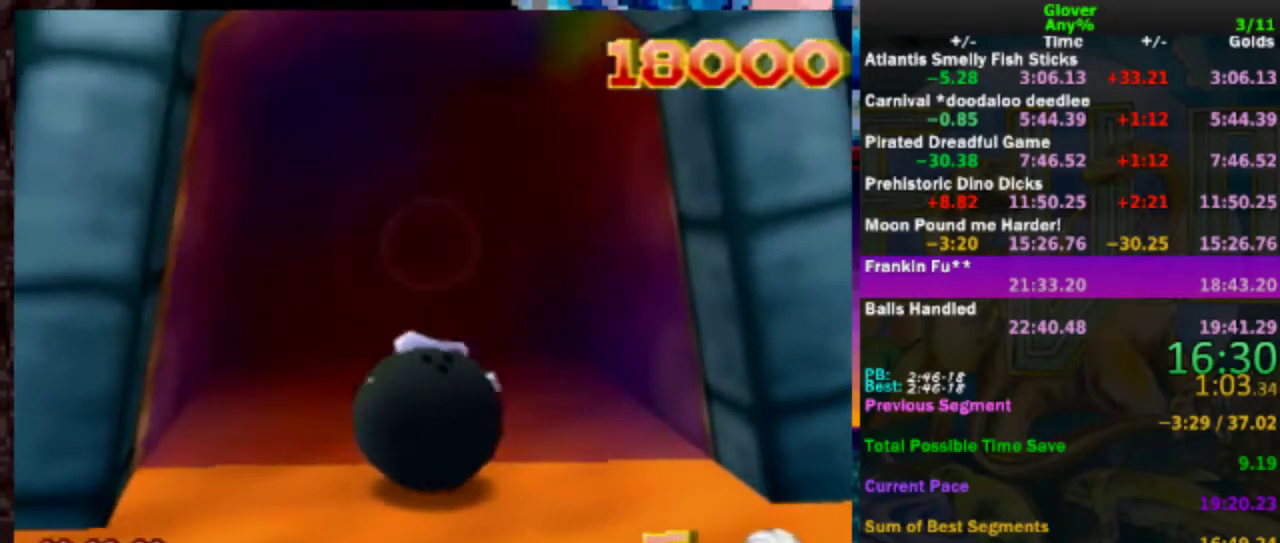
{"buttons": ["A"], "left_stick": "up", "events": [[450, "A", "down"], [500, "left_stick", "up"]]}
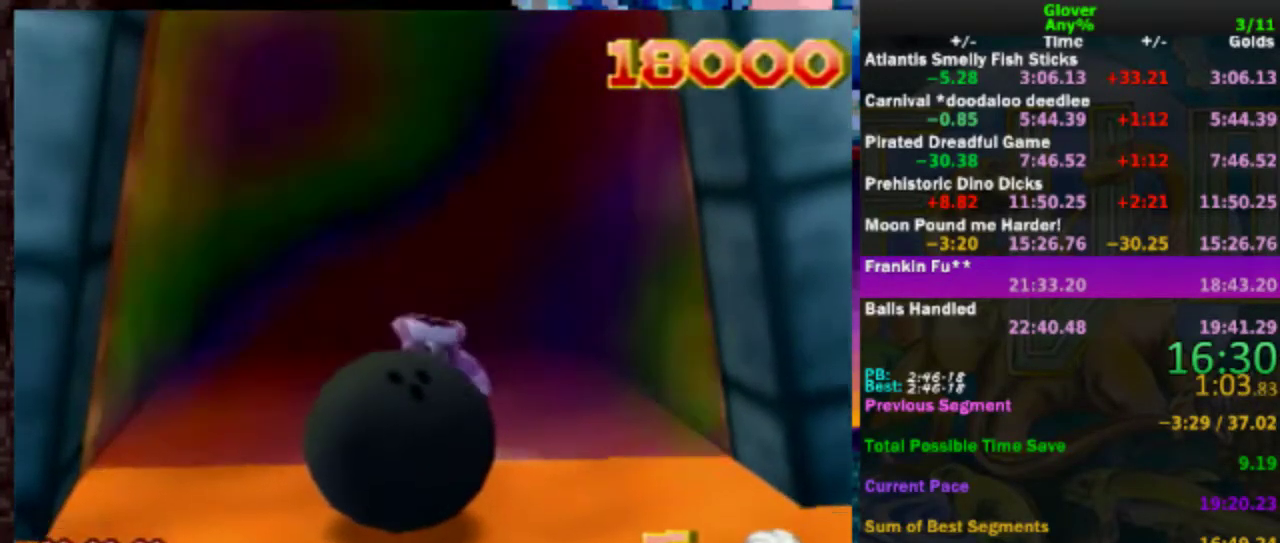
{"buttons": ["A"], "left_stick": "up", "events": []}